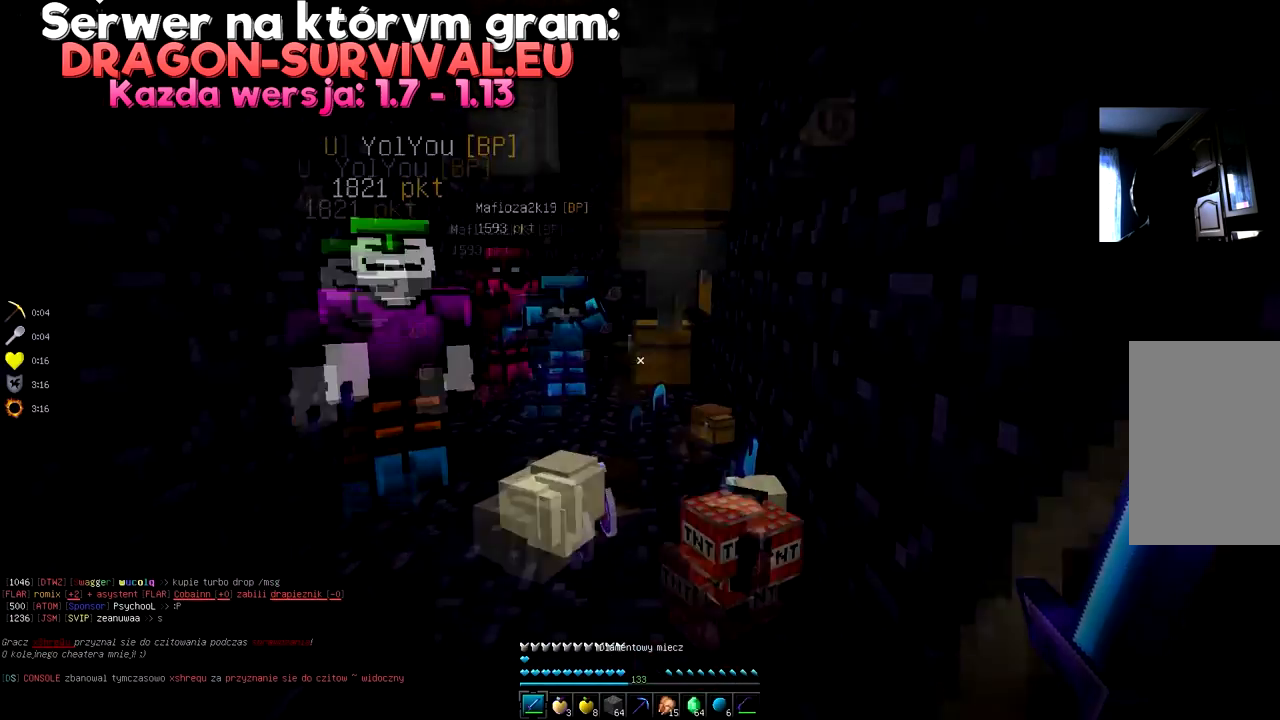
Gameplay with keyboard and mouse; each line is a JSON object with the keys and mouse buttons held at the frame after it. "events" lists presses ("down") and releases ("up") of "a", "d", "s", "space", "w", "mouse_left" and "mouse_right" between this image and that frame as [ms after this image, input, new state], when the widget could be followed in between. "mouse_left", "mouse_right" = the "left", "right" buttons of the "mouse" list. No other keys are recorded. Fast repeated clicks can show as one long hold. Mouse movement is not recorded.
{"keys": ["w"], "mouse": [], "events": [[234, "w", "down"], [367, "w", "up"], [484, "w", "down"]]}
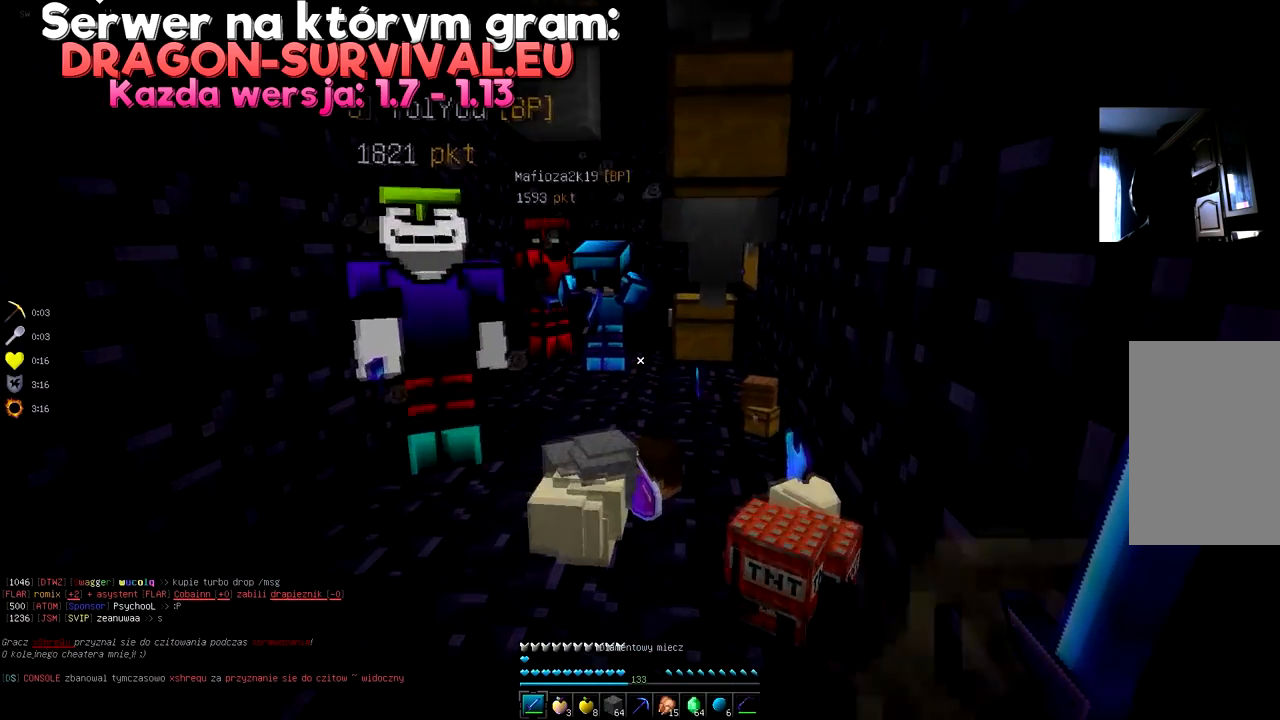
{"keys": ["w"], "mouse": [], "events": [[116, "w", "up"], [200, "w", "down"]]}
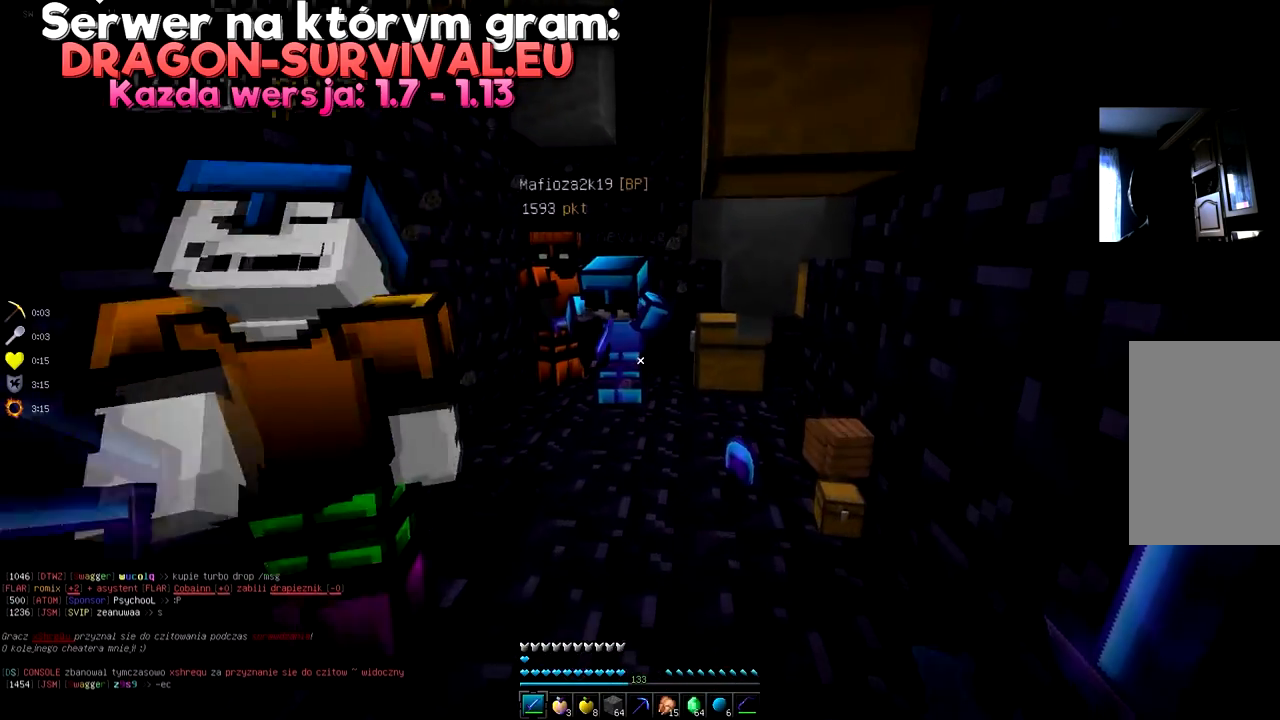
{"keys": ["s"], "mouse": [], "events": [[67, "w", "up"], [234, "s", "down"]]}
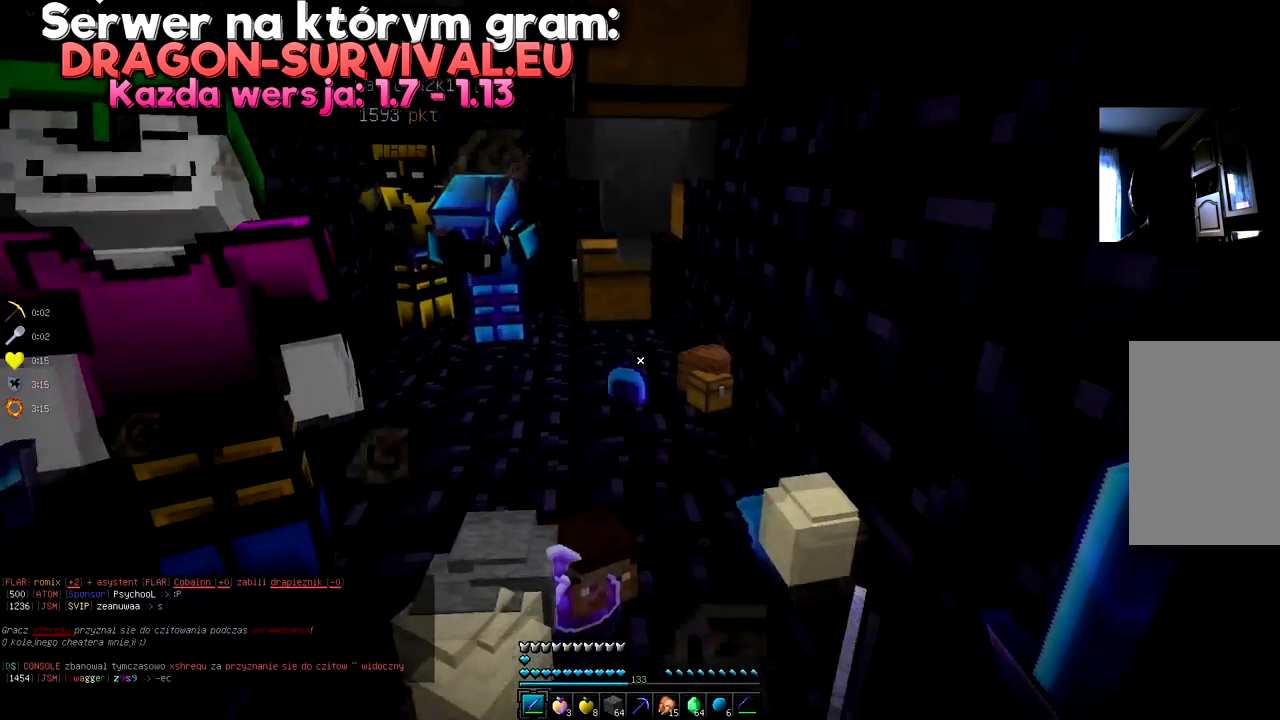
{"keys": [], "mouse": [], "events": [[116, "s", "up"]]}
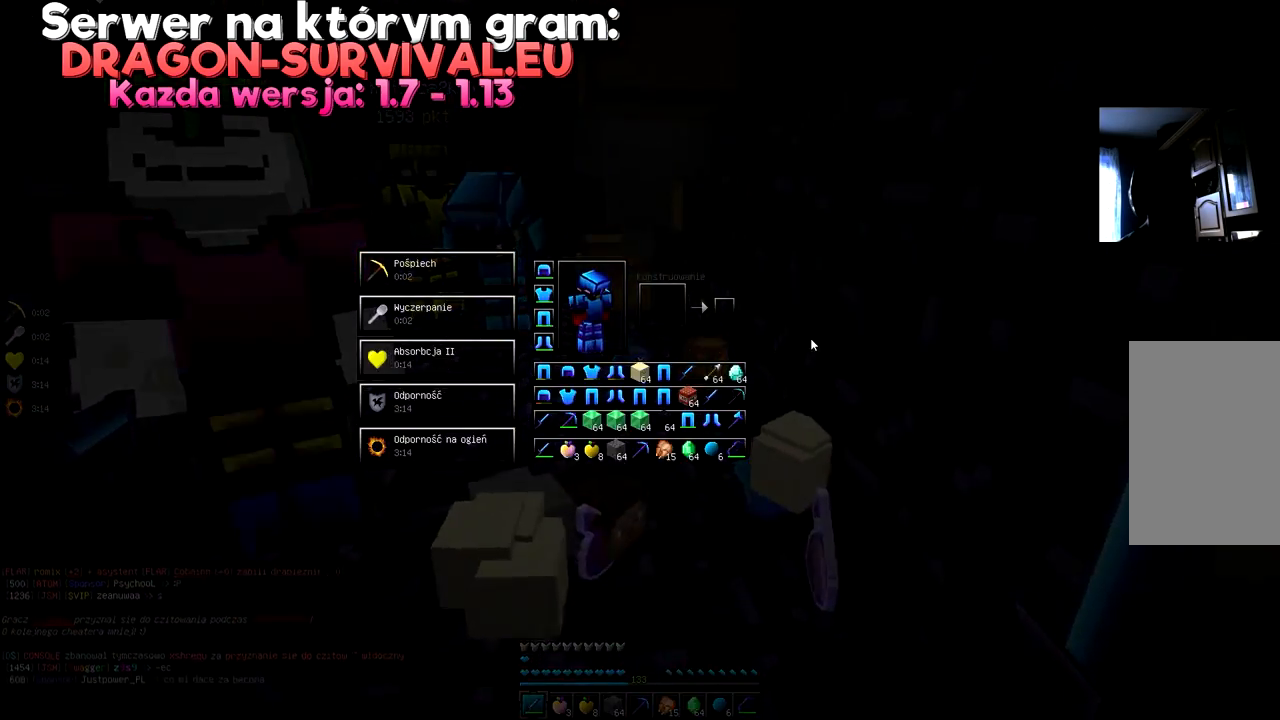
{"keys": [], "mouse": [], "events": []}
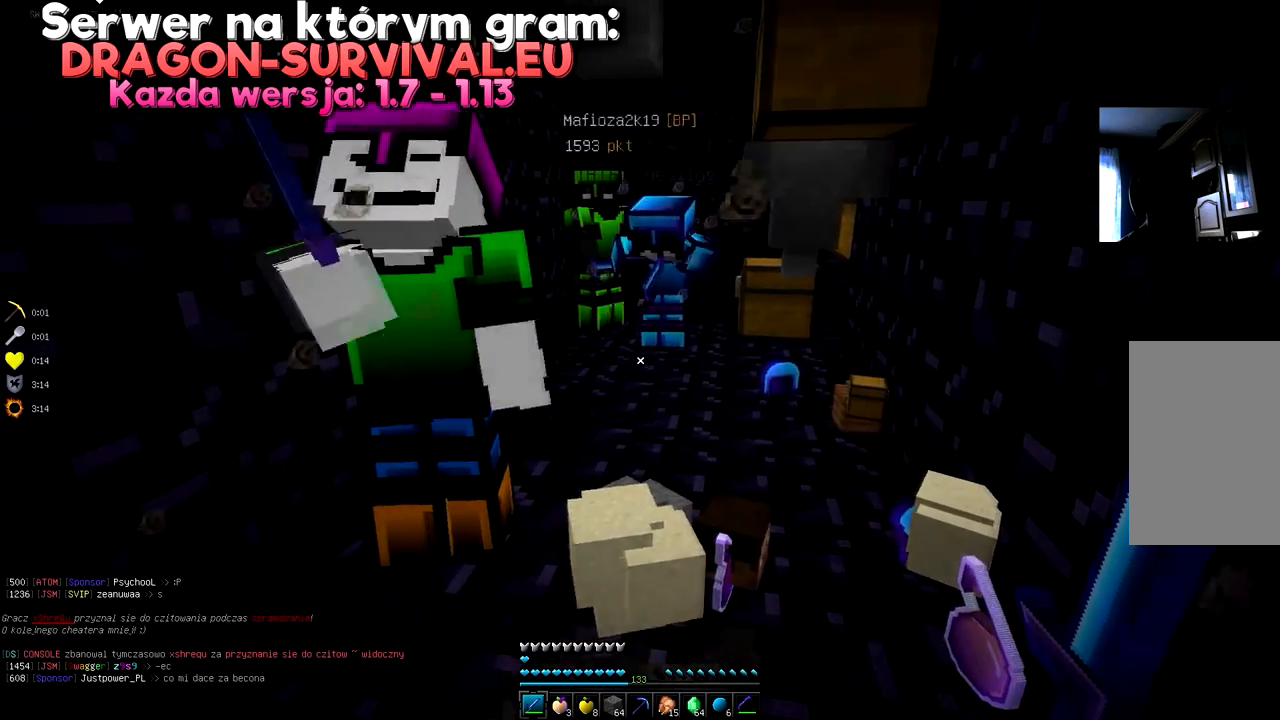
{"keys": [], "mouse": [], "events": [[83, "d", "down"], [400, "d", "up"]]}
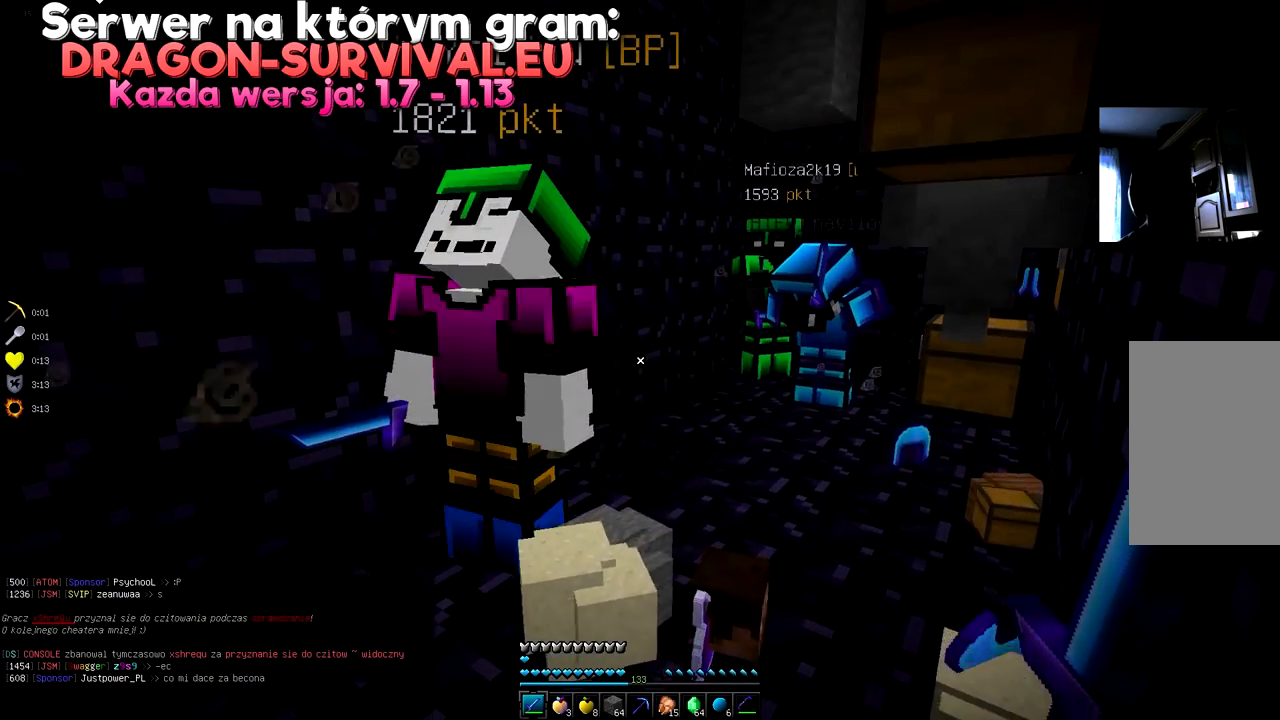
{"keys": ["d", "w"], "mouse": [], "events": [[284, "w", "down"], [434, "d", "down"]]}
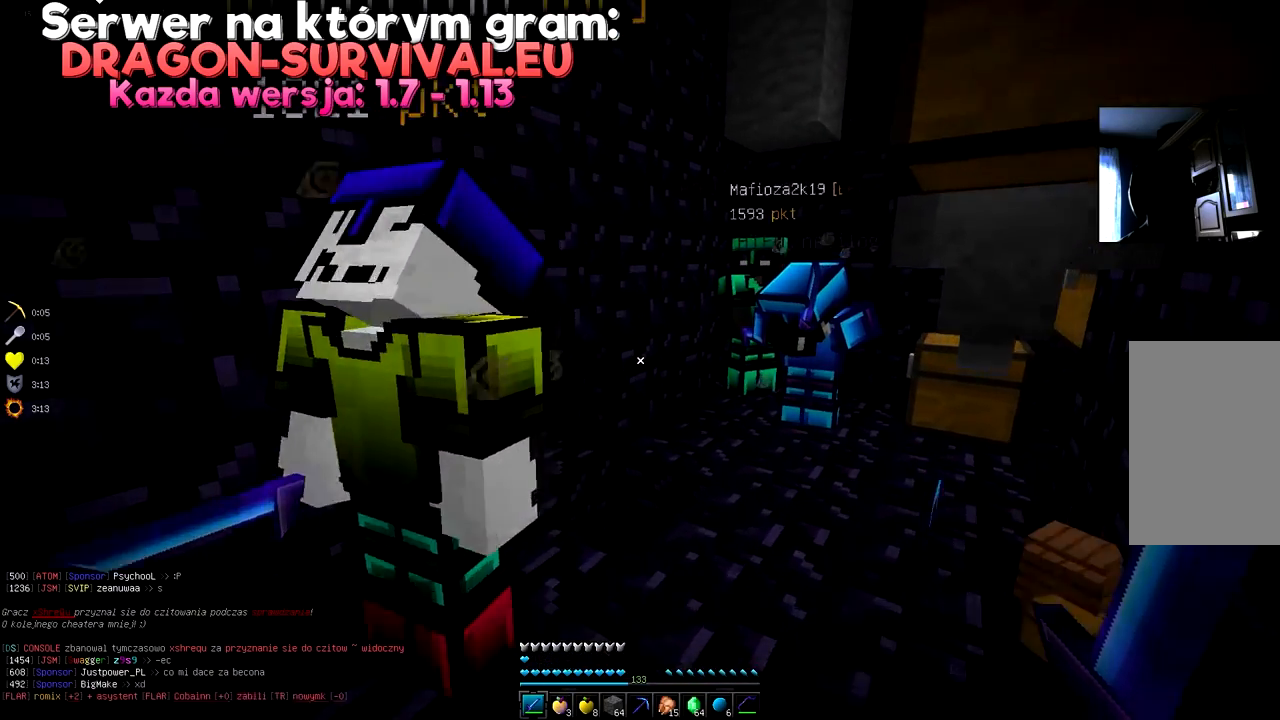
{"keys": ["w"], "mouse": [], "events": [[116, "w", "up"], [166, "d", "up"], [500, "w", "down"]]}
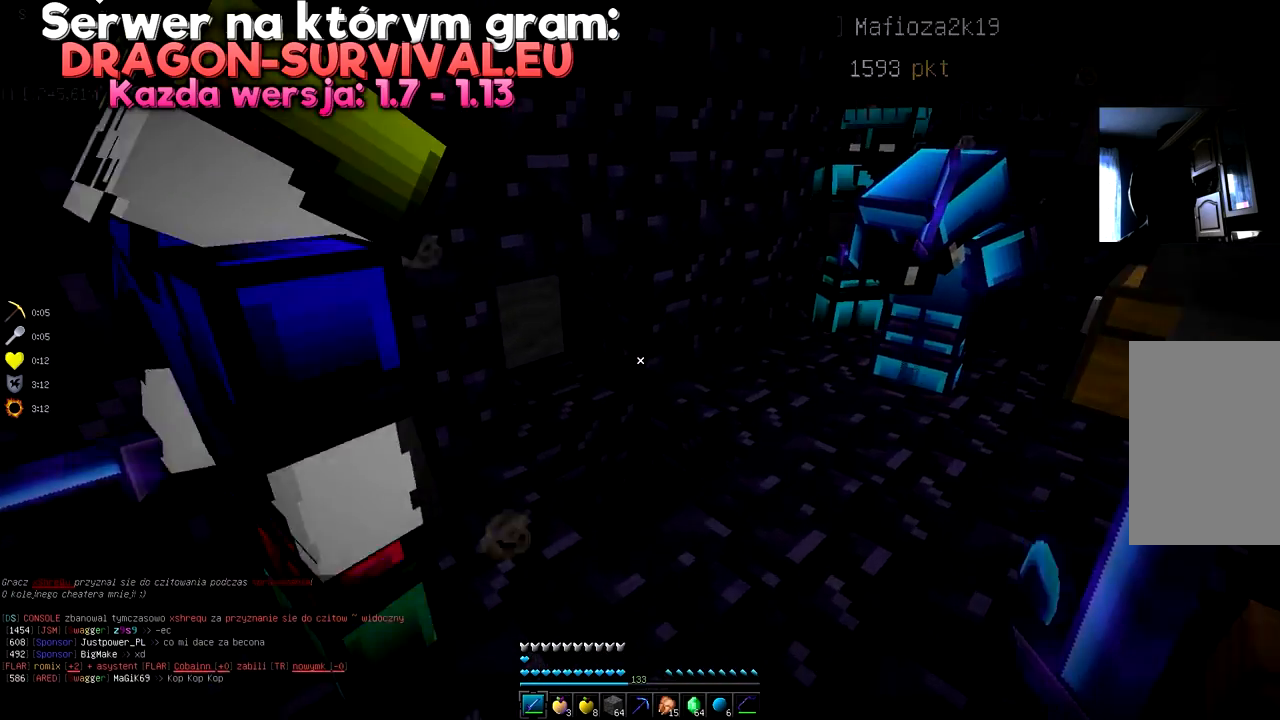
{"keys": [], "mouse": [], "events": [[234, "d", "down"], [300, "w", "up"], [450, "d", "up"]]}
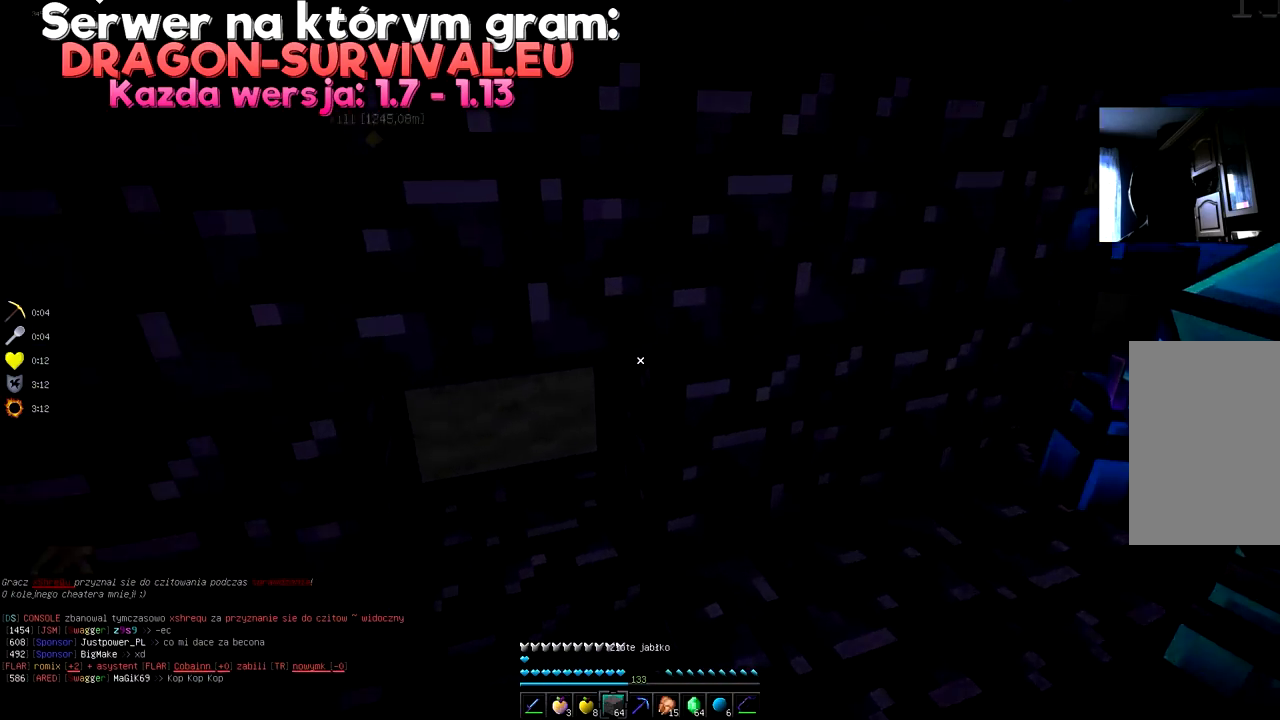
{"keys": ["w"], "mouse": [], "events": [[383, "w", "down"]]}
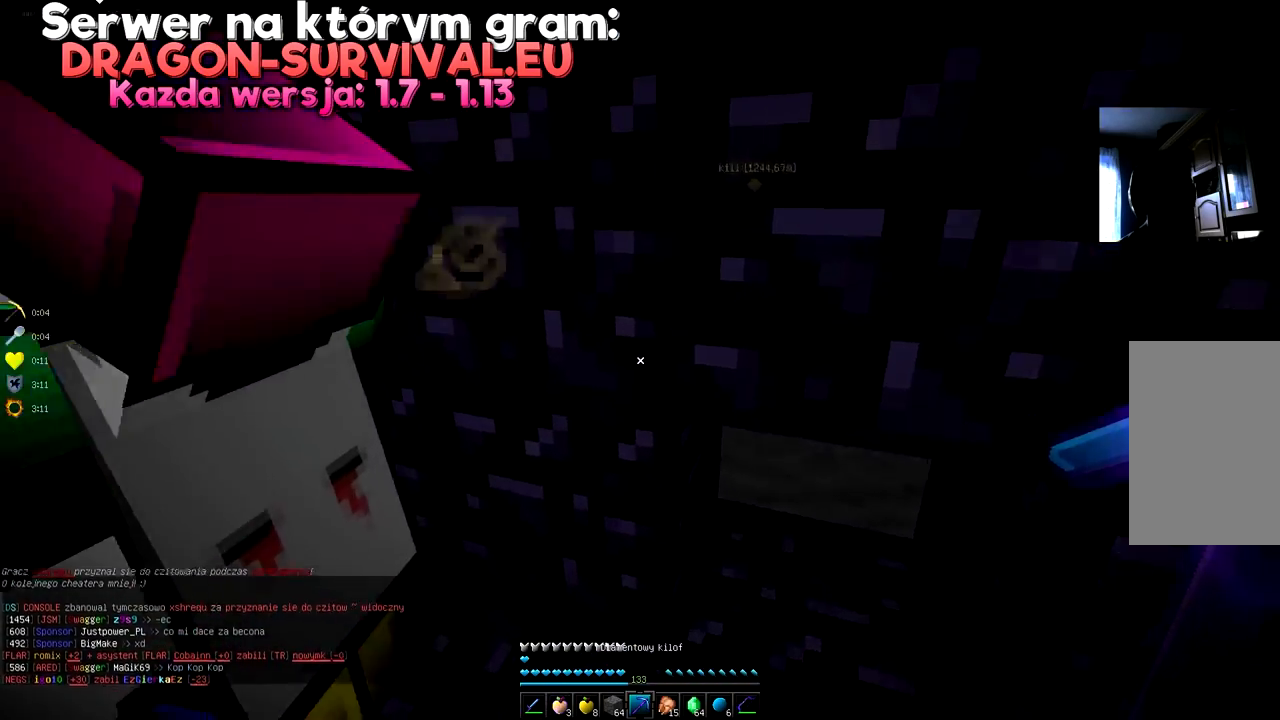
{"keys": ["a", "w"], "mouse": ["right"], "events": [[251, "a", "down"], [501, "mouse_right", "down"]]}
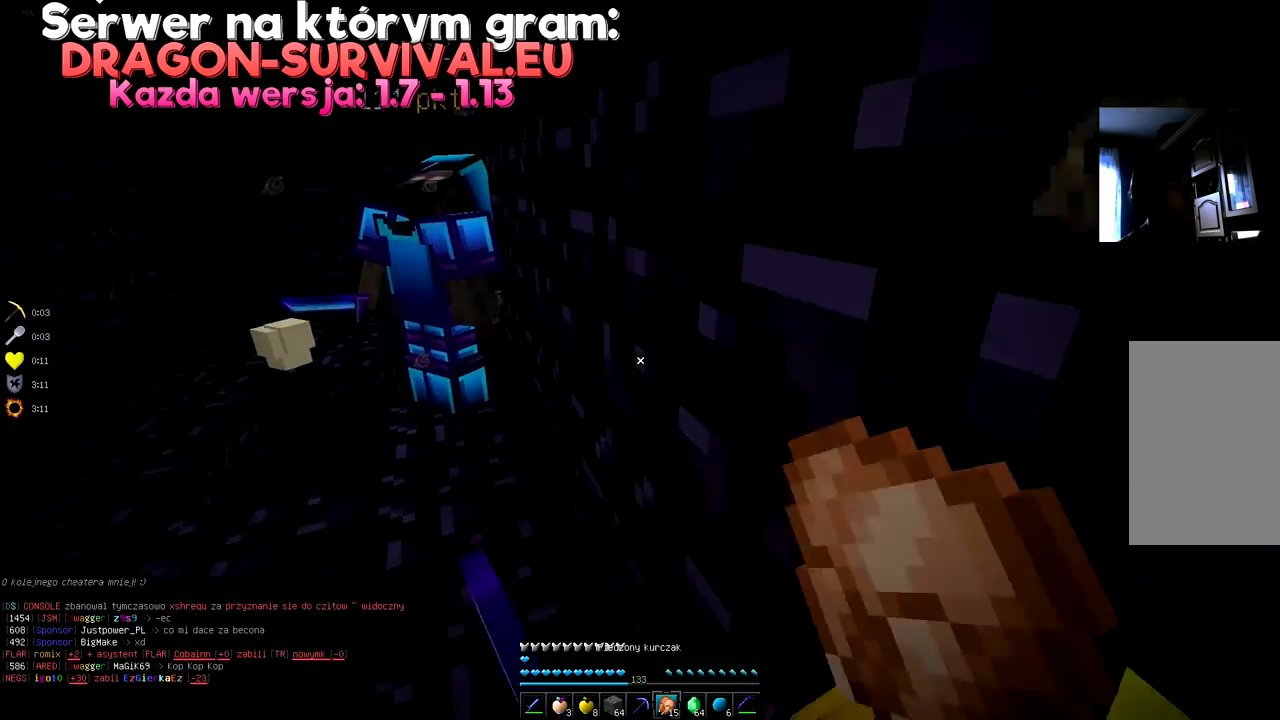
{"keys": ["w"], "mouse": ["right"], "events": [[267, "a", "up"]]}
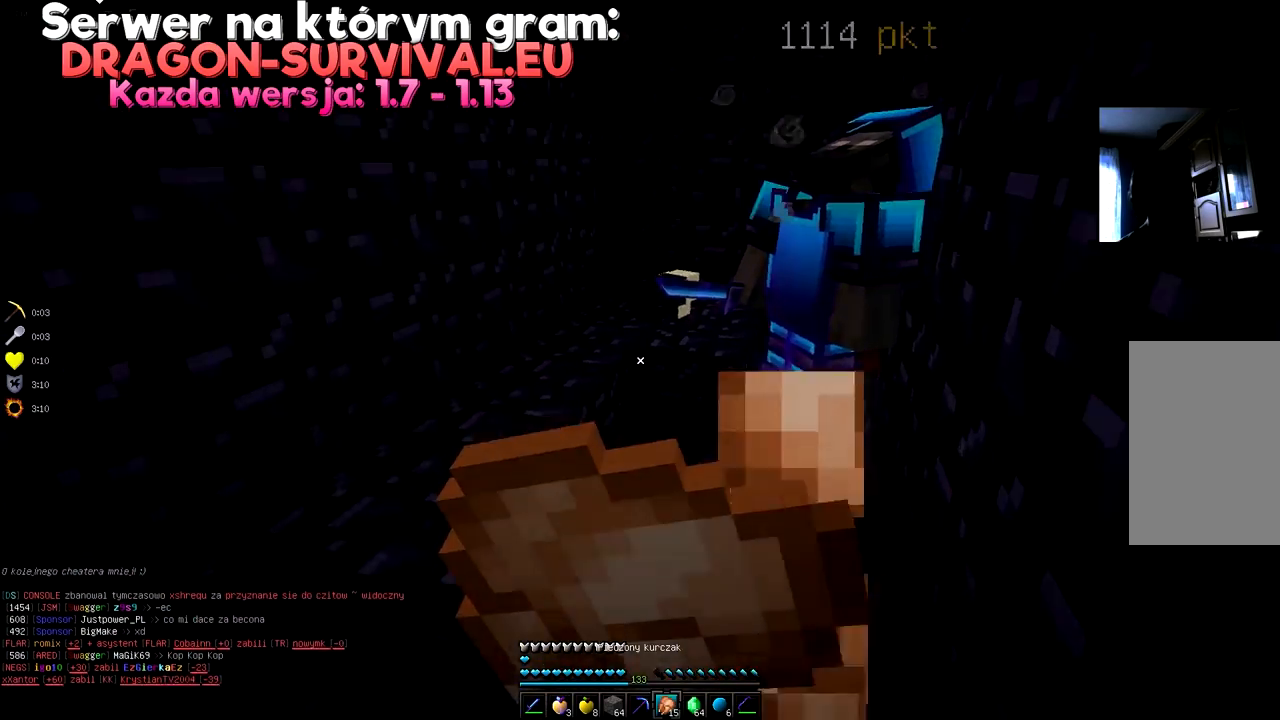
{"keys": ["d", "w"], "mouse": ["right"], "events": [[100, "d", "down"]]}
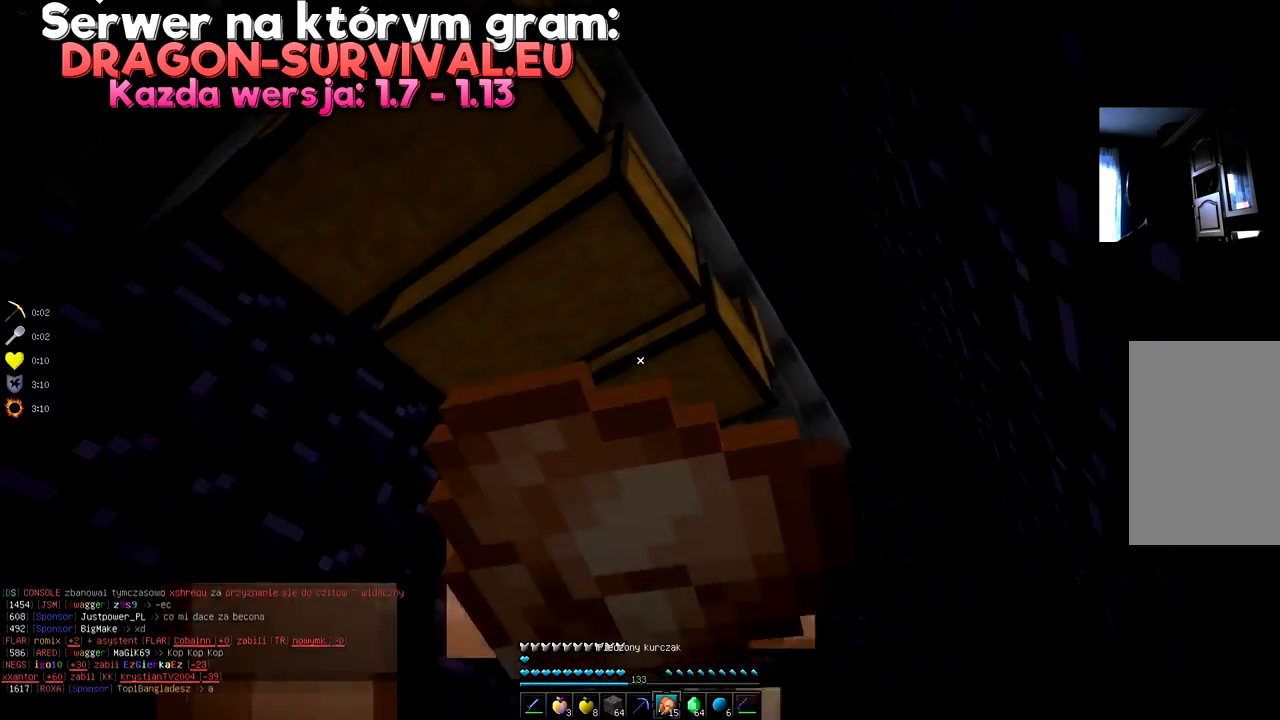
{"keys": ["d", "w"], "mouse": ["right"], "events": [[17, "w", "up"], [300, "w", "down"]]}
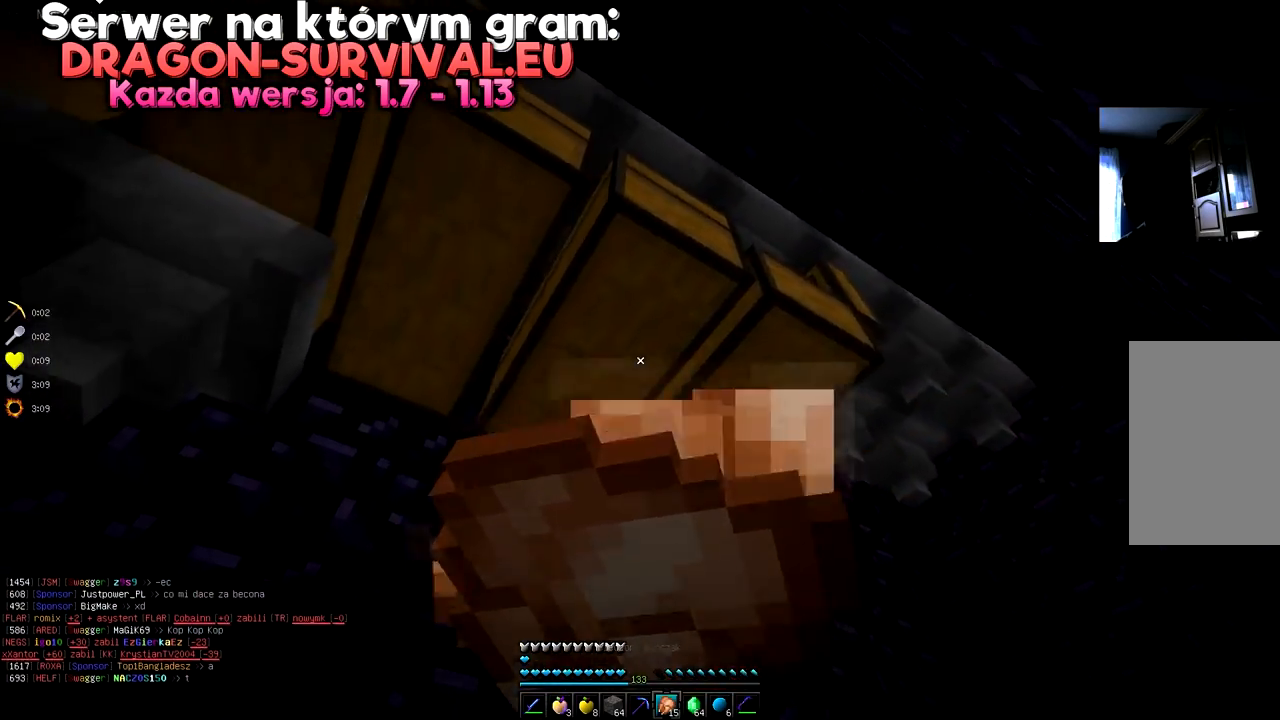
{"keys": [], "mouse": [], "events": [[17, "d", "up"], [167, "w", "up"], [184, "mouse_right", "up"]]}
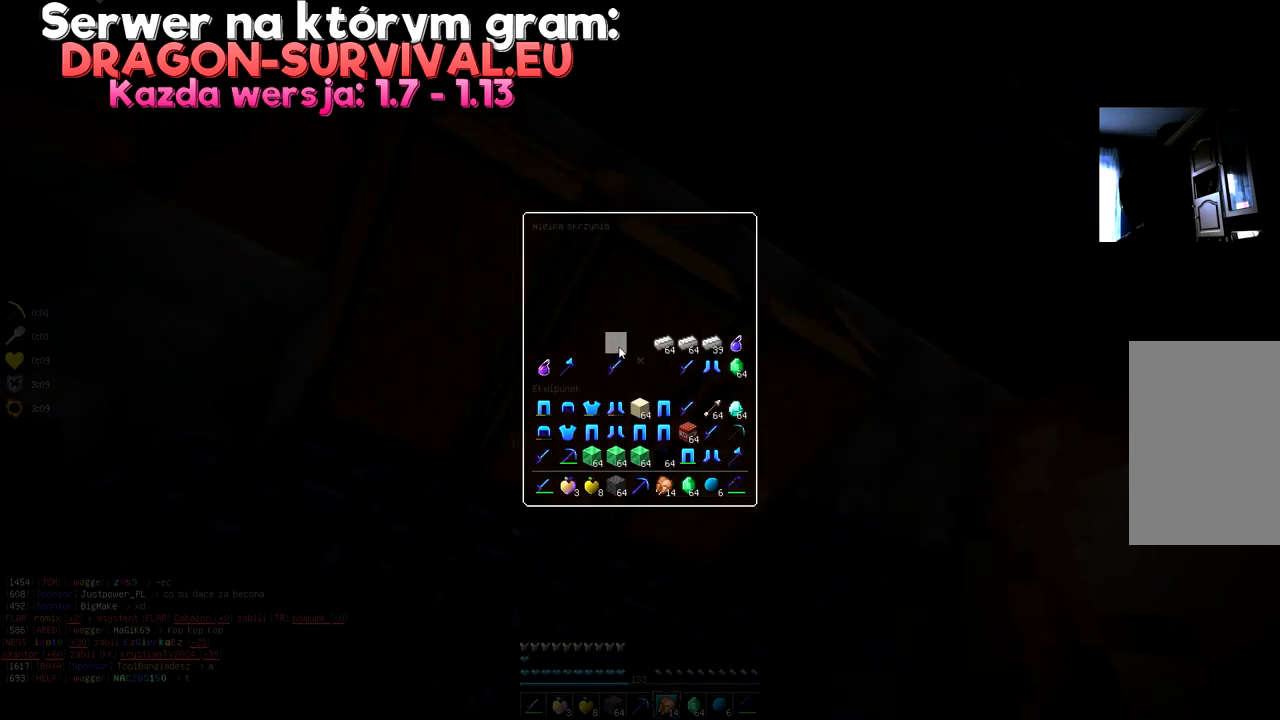
{"keys": [], "mouse": [], "events": []}
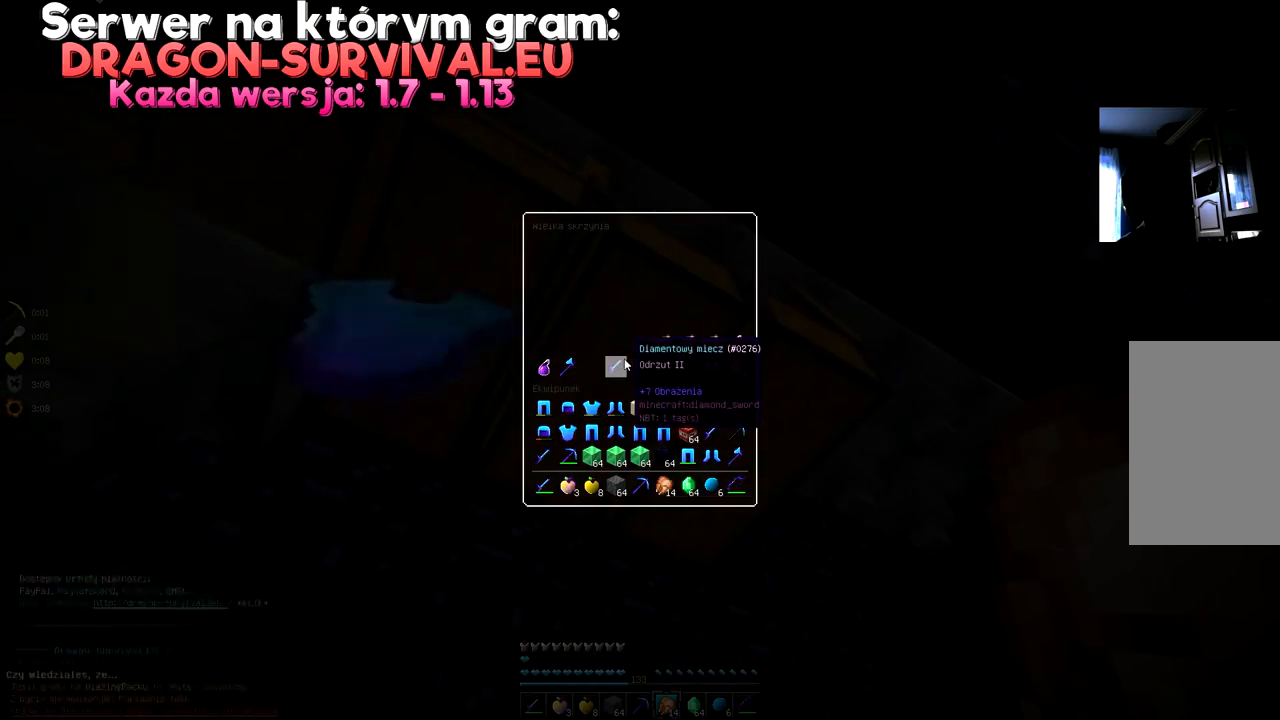
{"keys": [], "mouse": [], "events": []}
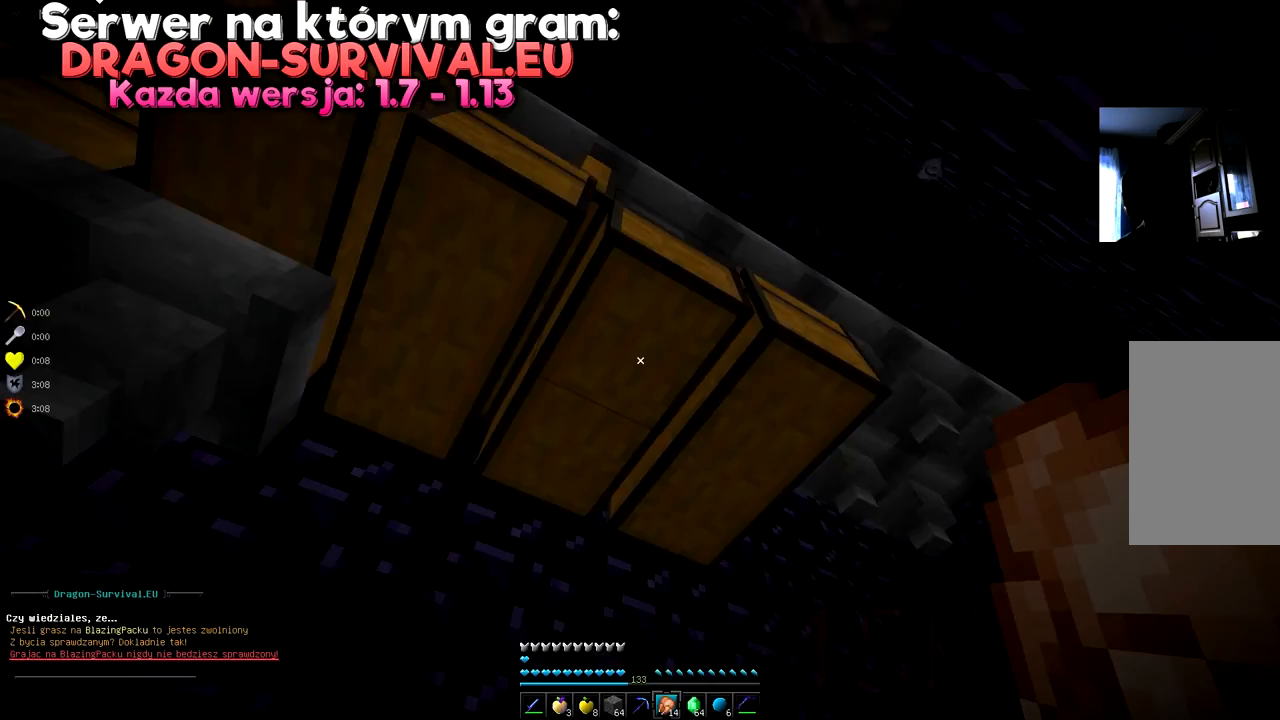
{"keys": [], "mouse": ["right"], "events": [[200, "d", "down"], [450, "mouse_right", "down"], [467, "d", "up"]]}
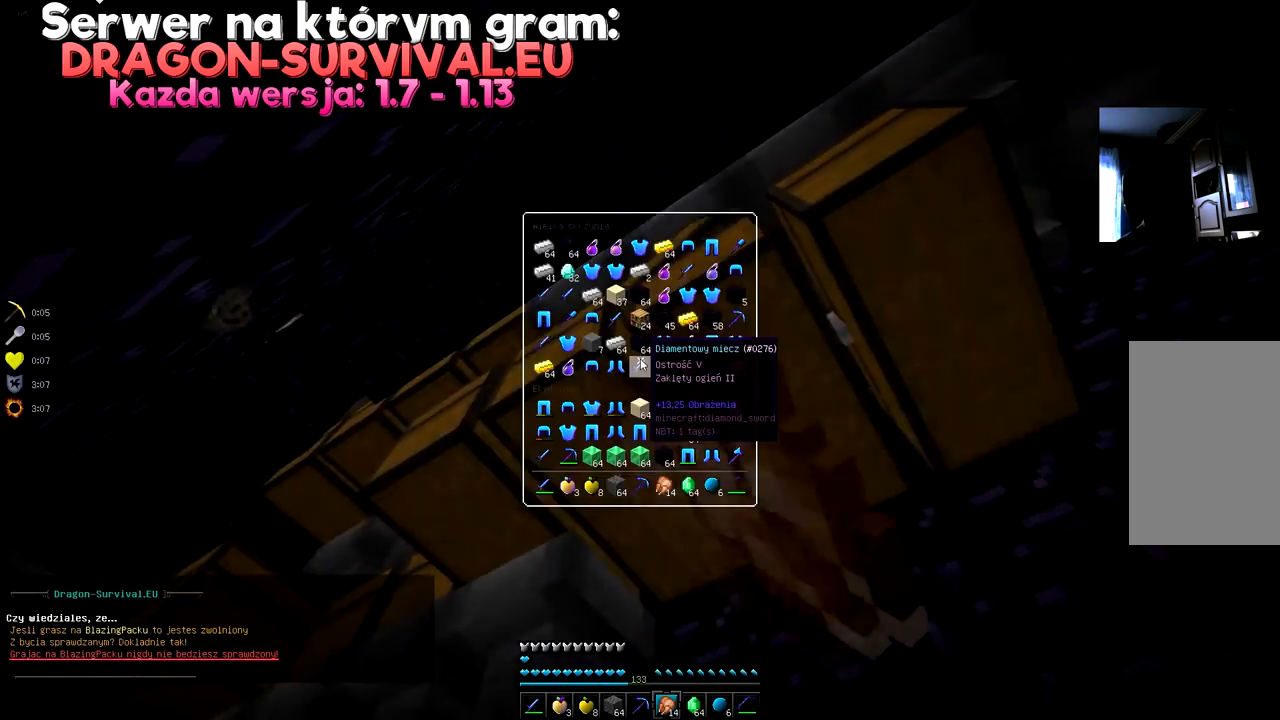
{"keys": [], "mouse": [], "events": [[17, "mouse_right", "up"]]}
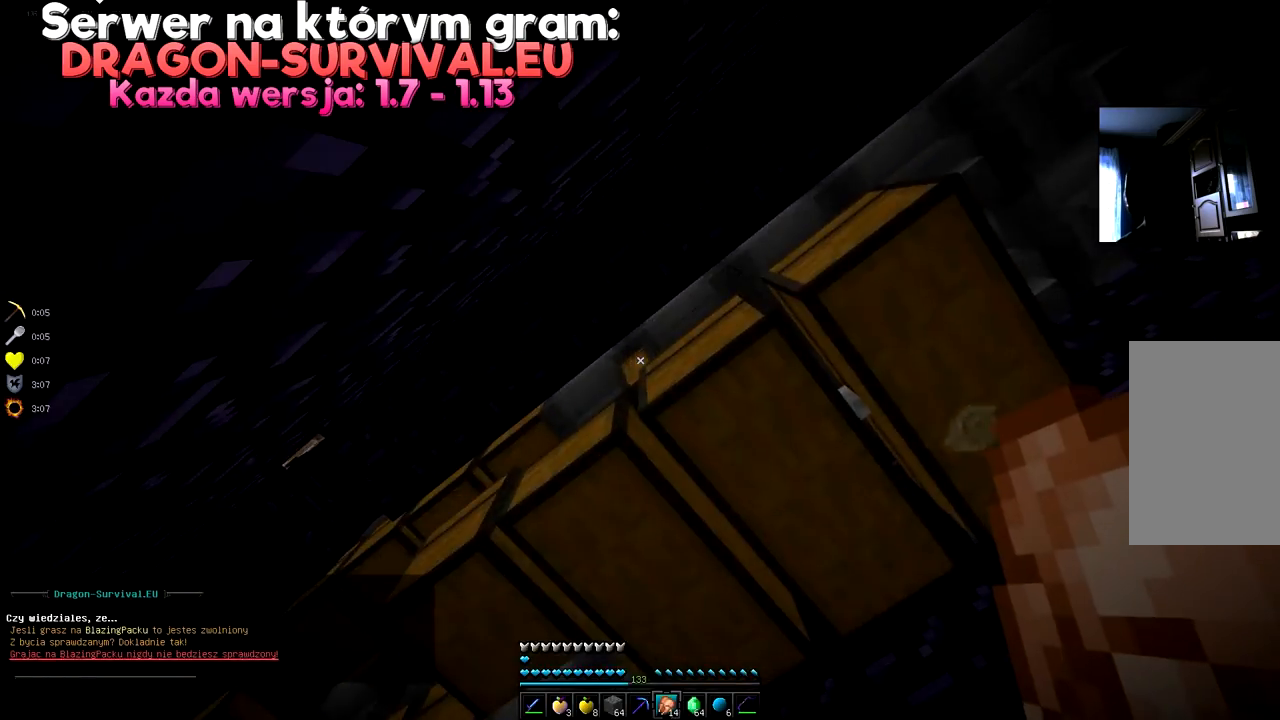
{"keys": [], "mouse": [], "events": [[83, "mouse_right", "down"], [167, "mouse_right", "up"]]}
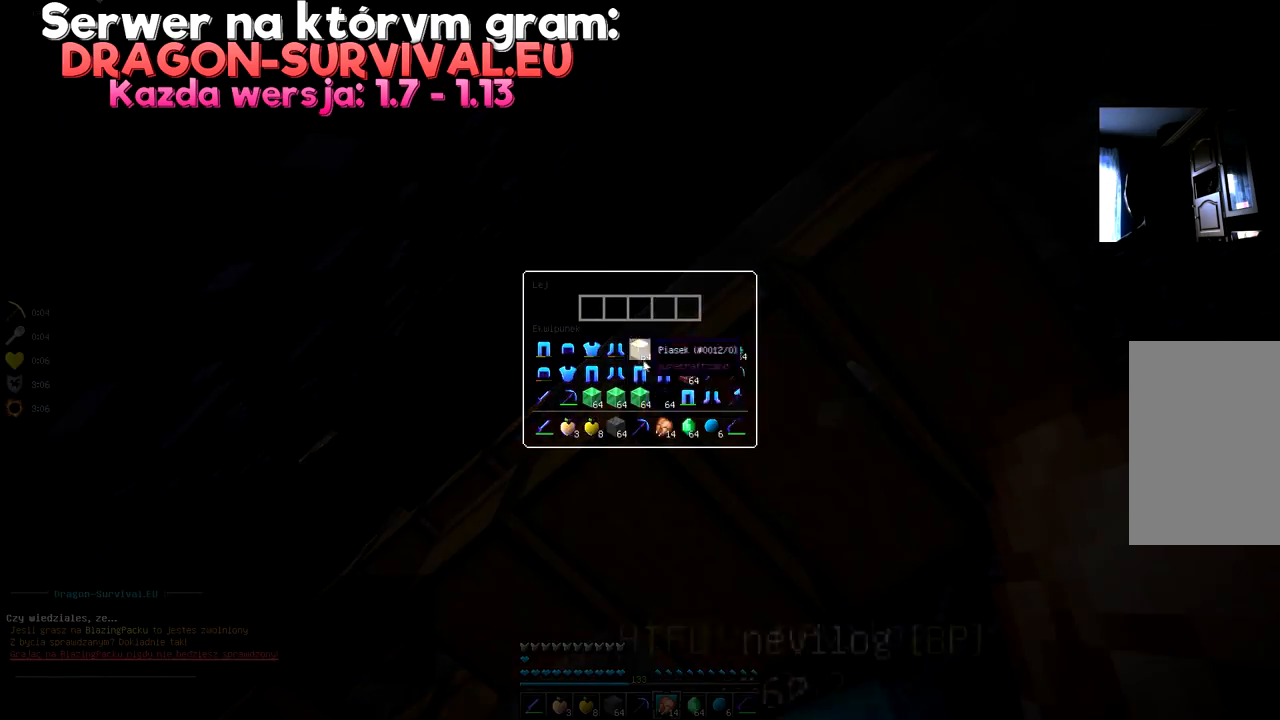
{"keys": ["a", "w"], "mouse": [], "events": [[201, "a", "down"], [251, "w", "down"]]}
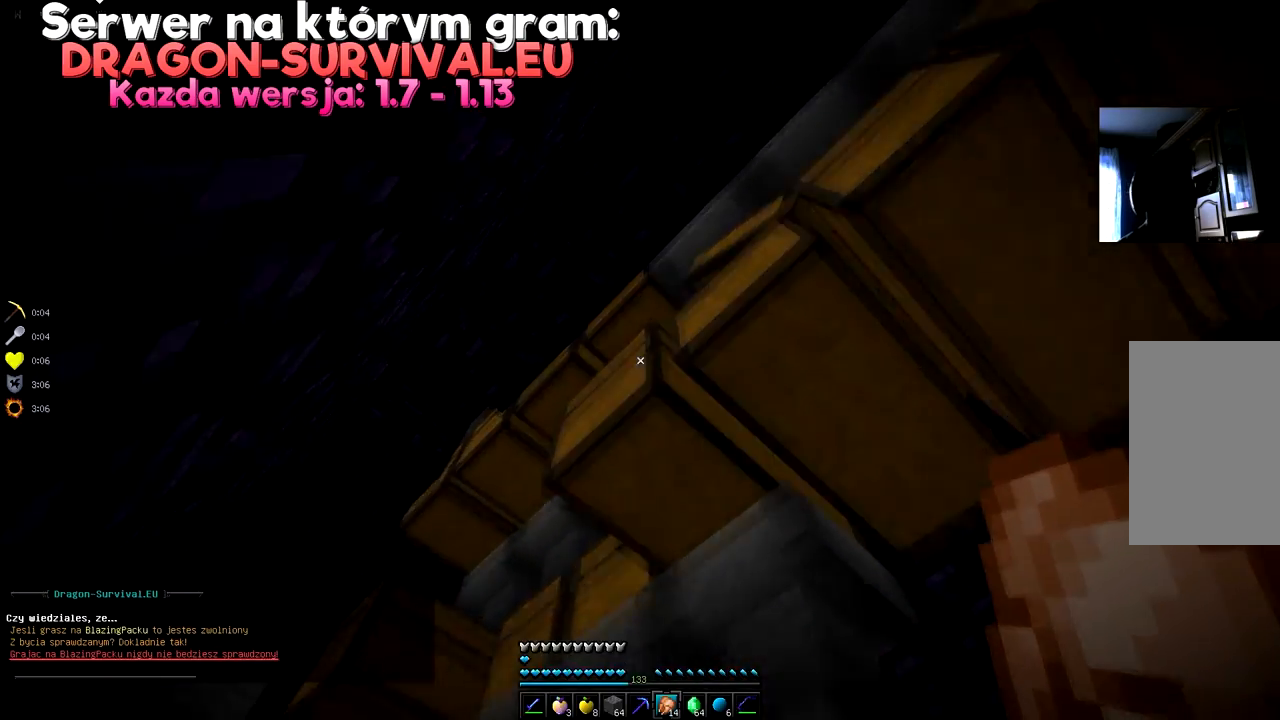
{"keys": [], "mouse": [], "events": [[17, "space", "down"], [50, "a", "up"], [67, "w", "up"], [100, "a", "down"], [233, "mouse_right", "down"], [267, "space", "up"], [317, "mouse_right", "up"], [334, "a", "up"]]}
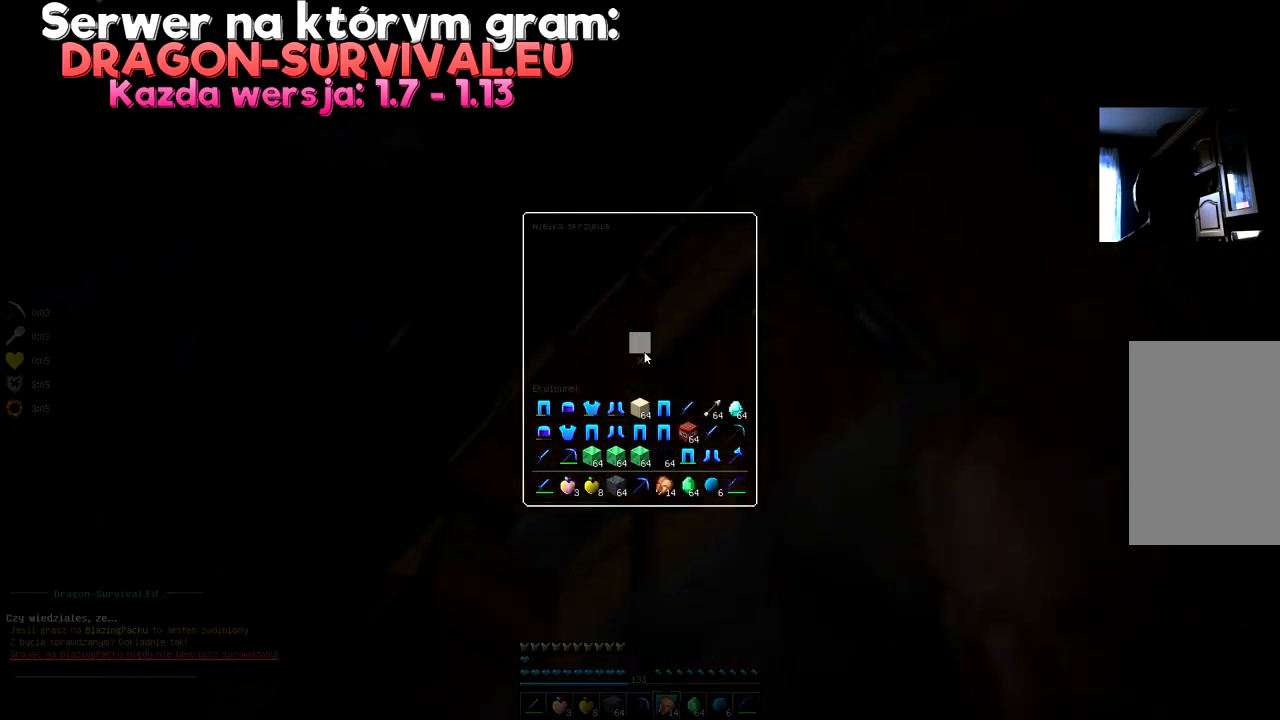
{"keys": ["a", "space", "w"], "mouse": []}
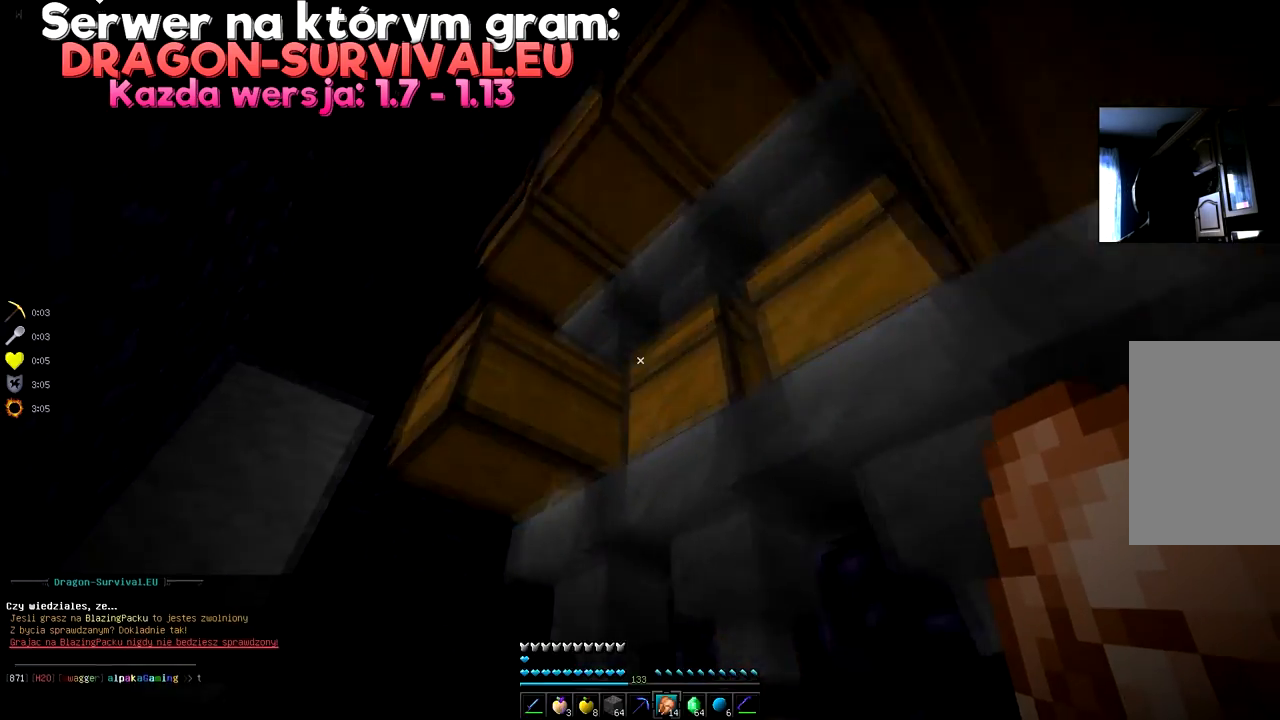
{"keys": [], "mouse": [], "events": [[150, "space", "up"], [200, "a", "up"], [200, "mouse_right", "down"], [217, "w", "up"], [267, "mouse_right", "up"]]}
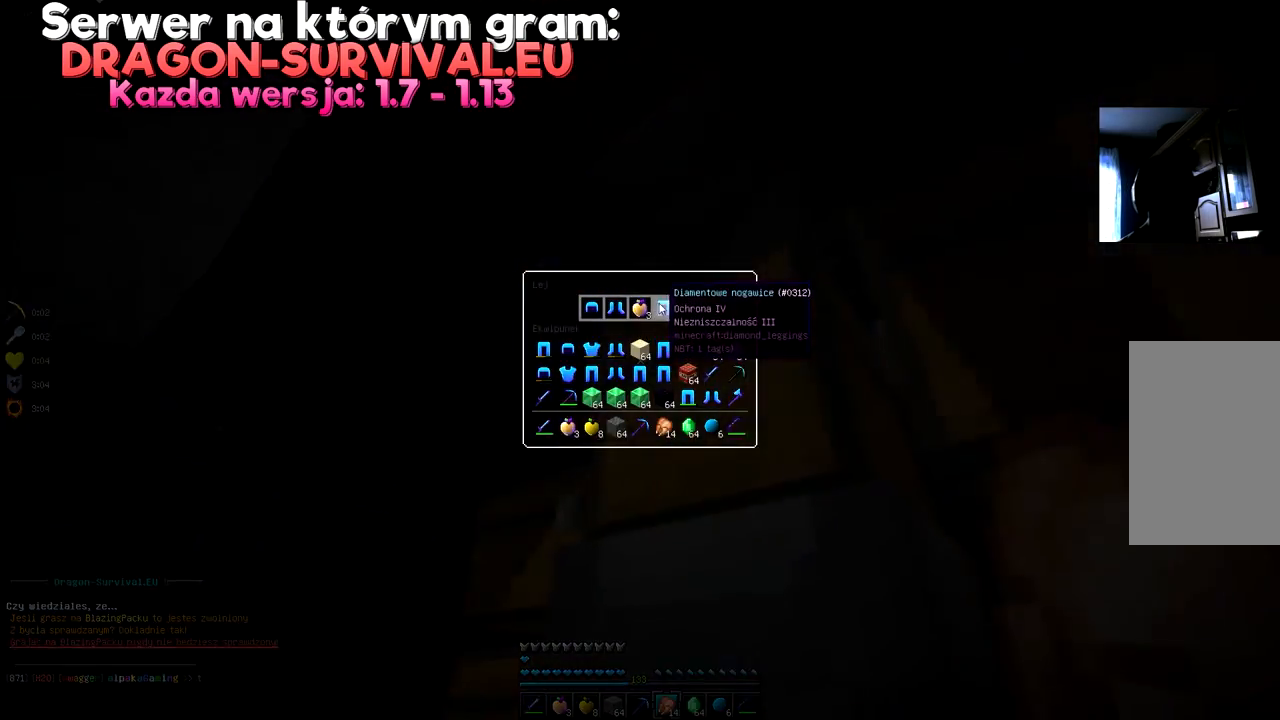
{"keys": [], "mouse": [], "events": []}
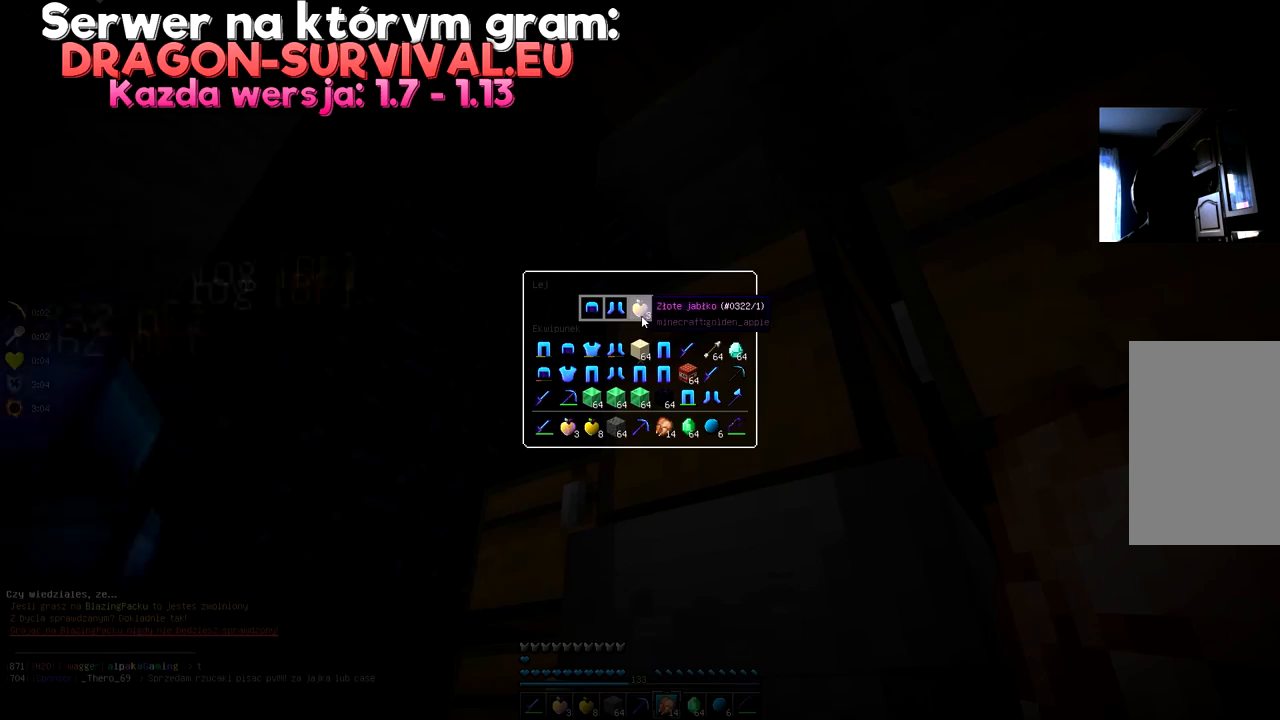
{"keys": [], "mouse": [], "events": []}
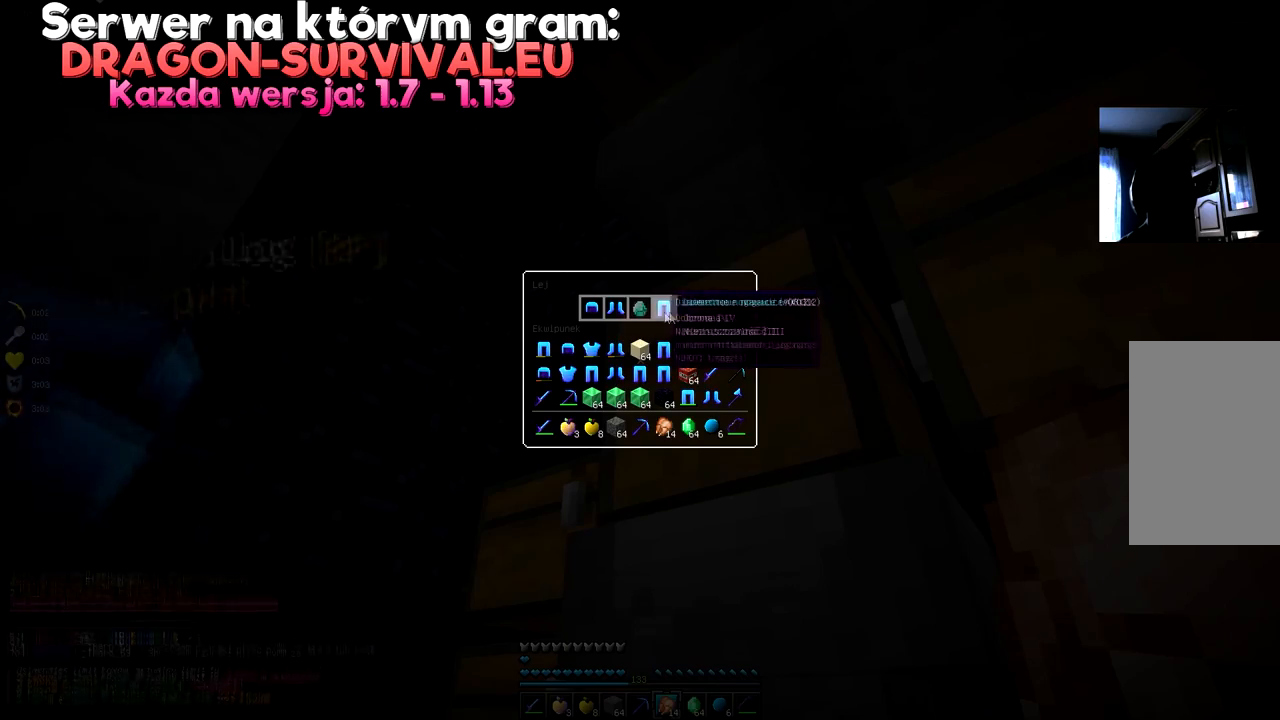
{"keys": ["a"], "mouse": [], "events": [[434, "a", "down"]]}